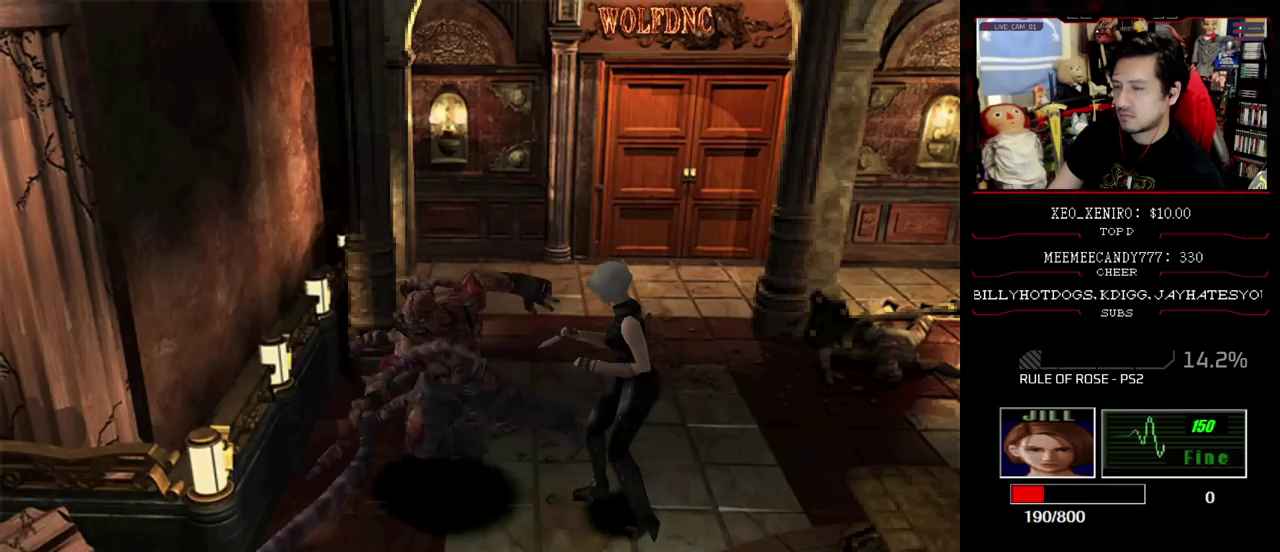
Gameplay with a controller (PlayStation layout); each line is a JSON object with the inputs held at the frame after it. "events" lists button and stick changes between this image and that frame as [ms after this image, input, new state], when the widget could be followed in between. Not read: L3 R3.
{"buttons": ["R1"], "events": [[450, "CROSS", "up"]]}
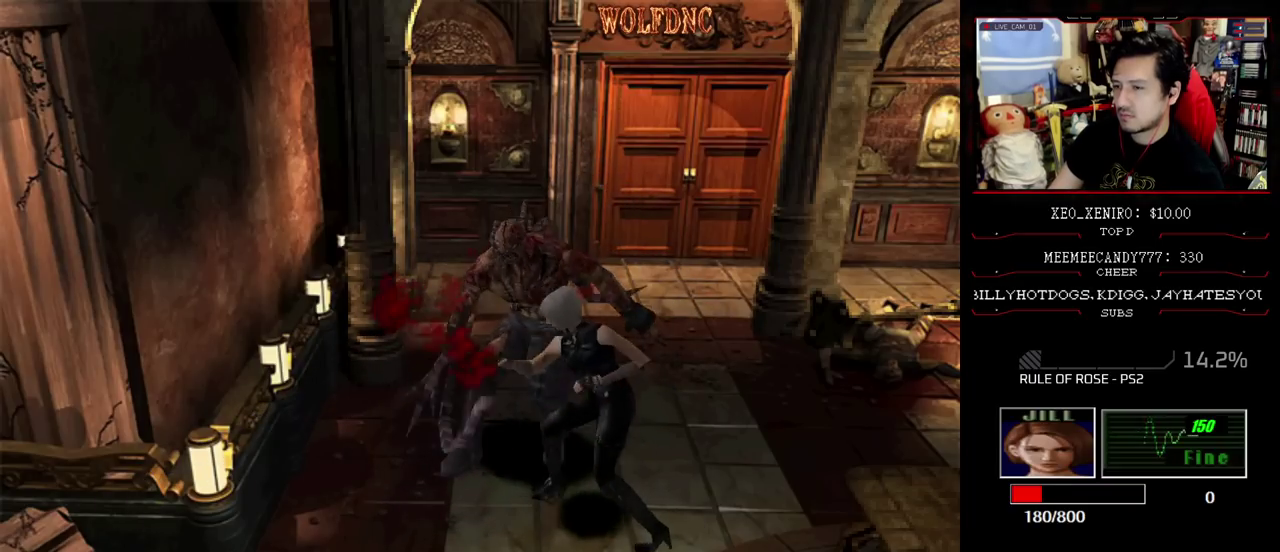
{"buttons": ["DPAD_RIGHT"], "events": [[83, "R1", "up"], [317, "DPAD_RIGHT", "down"]]}
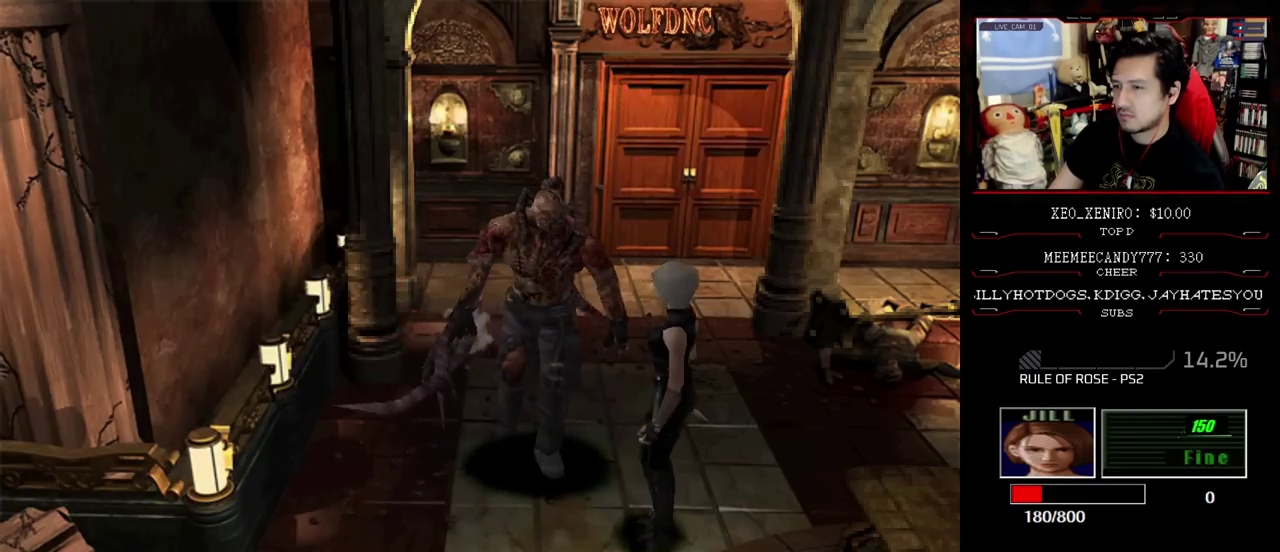
{"buttons": ["DPAD_UP"], "events": [[250, "DPAD_UP", "down"], [333, "SQUARE", "down"], [433, "DPAD_RIGHT", "up"], [483, "SQUARE", "up"]]}
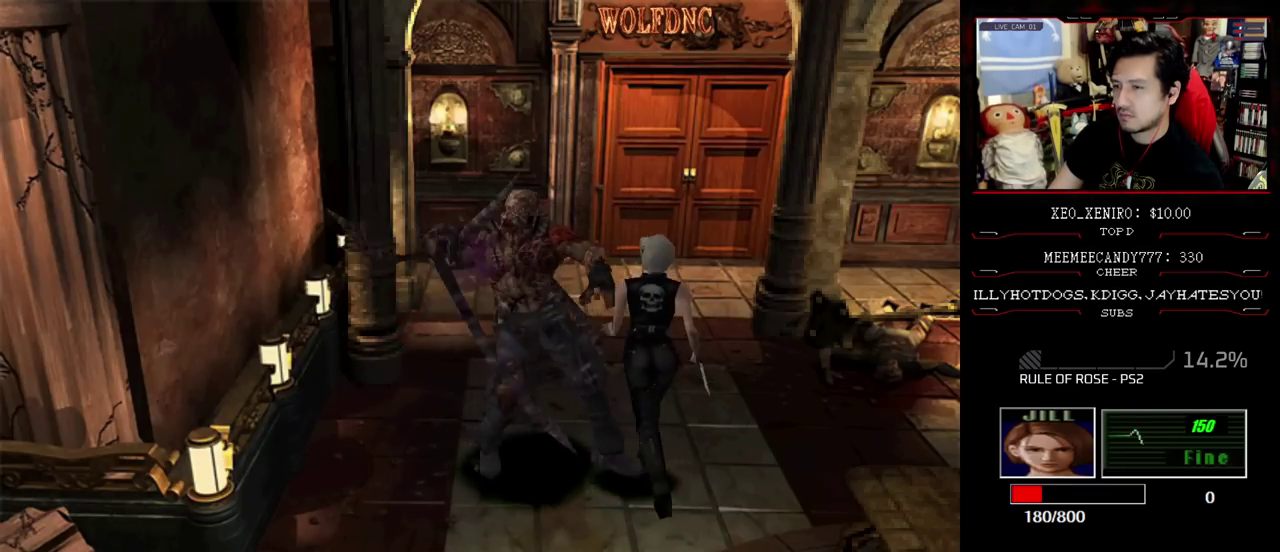
{"buttons": ["CROSS", "R1"], "events": [[33, "SQUARE", "down"], [267, "DPAD_LEFT", "down"], [267, "R1", "down"], [350, "CROSS", "down"], [400, "DPAD_LEFT", "up"], [400, "DPAD_UP", "up"], [400, "SQUARE", "up"]]}
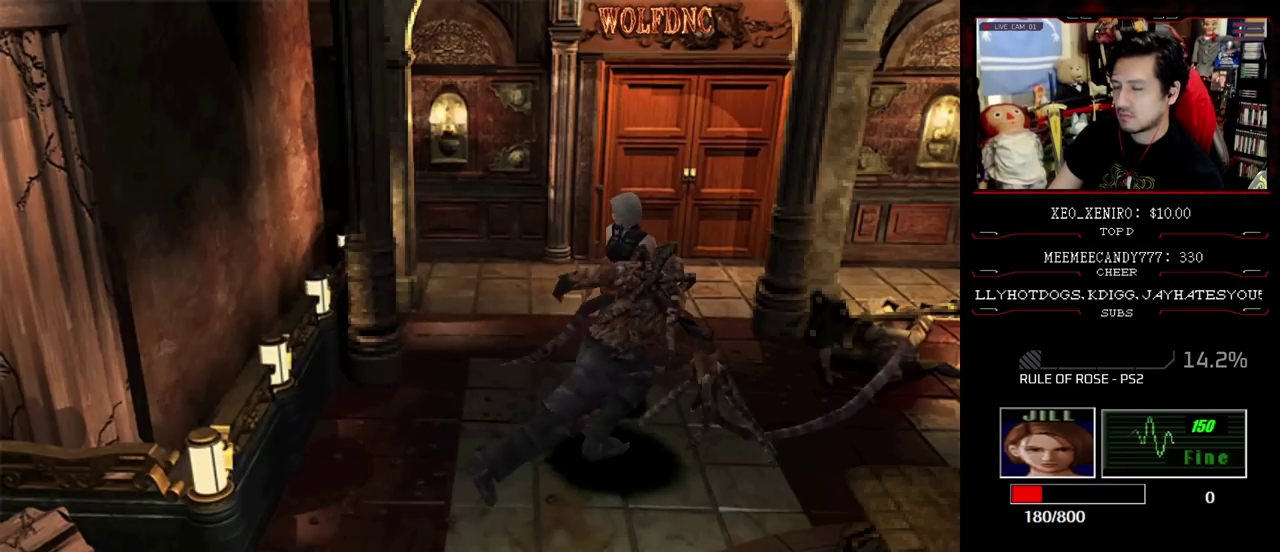
{"buttons": ["CROSS", "R1"], "events": [[233, "CROSS", "up"], [283, "CROSS", "down"]]}
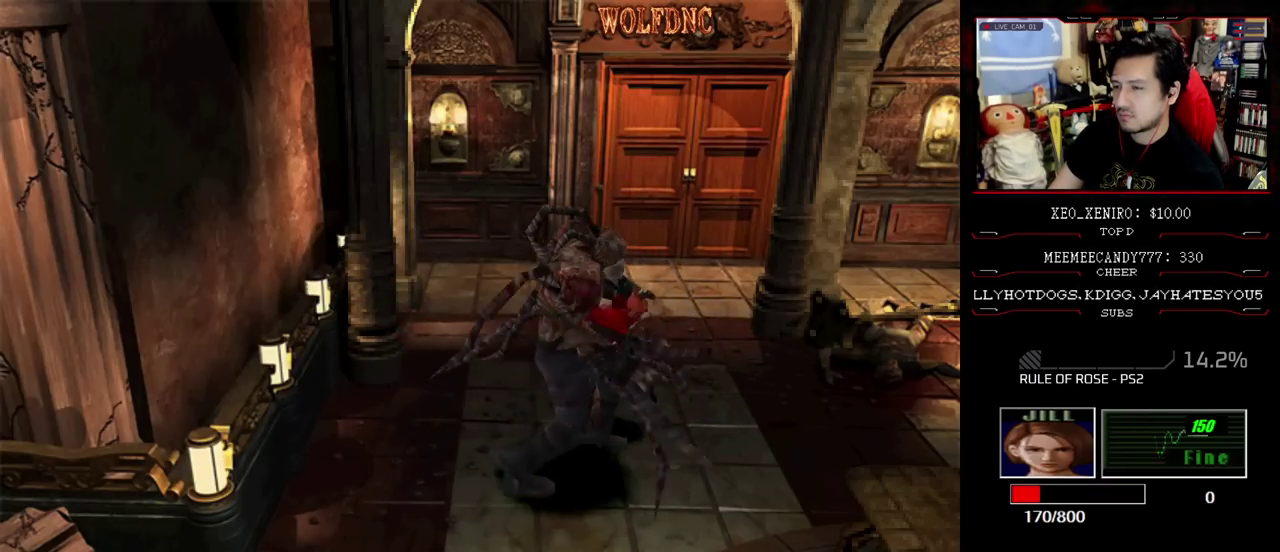
{"buttons": ["DPAD_RIGHT"], "events": [[100, "CROSS", "up"], [100, "R1", "up"], [433, "DPAD_RIGHT", "down"]]}
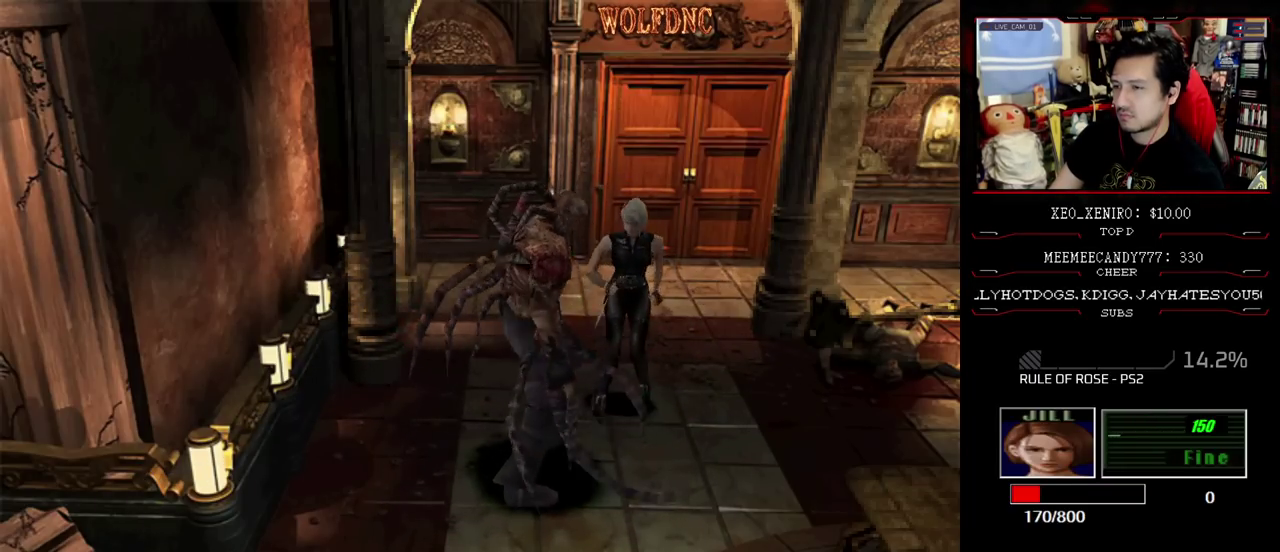
{"buttons": [], "events": [[350, "DPAD_RIGHT", "up"]]}
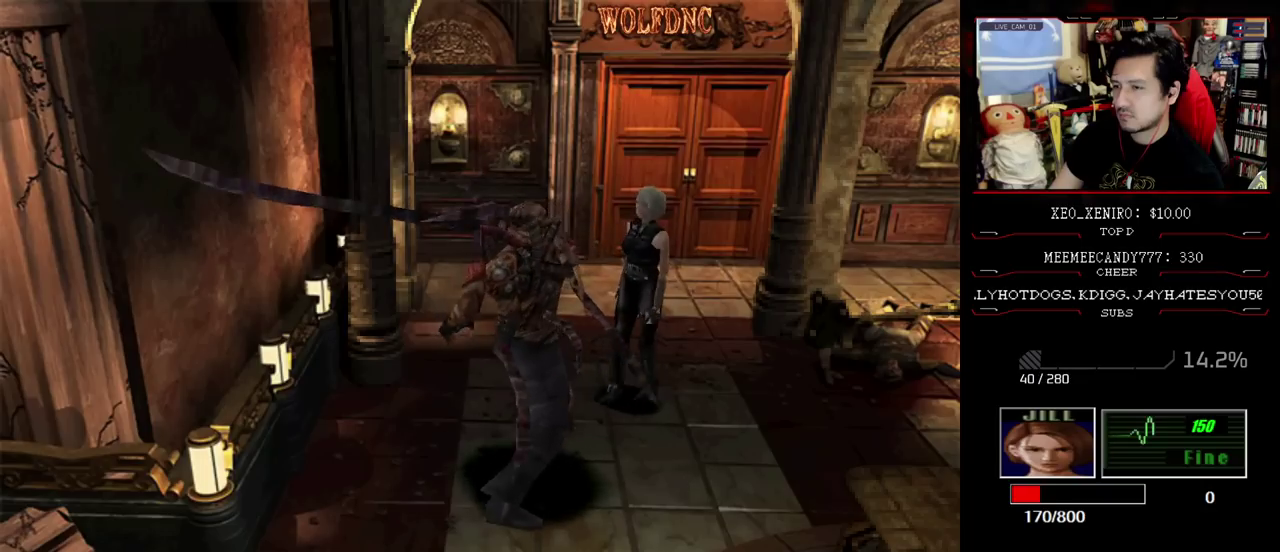
{"buttons": ["R1"], "events": [[50, "R1", "down"], [83, "CROSS", "down"], [83, "DPAD_DOWN", "down"], [417, "DPAD_DOWN", "up"], [467, "CROSS", "up"]]}
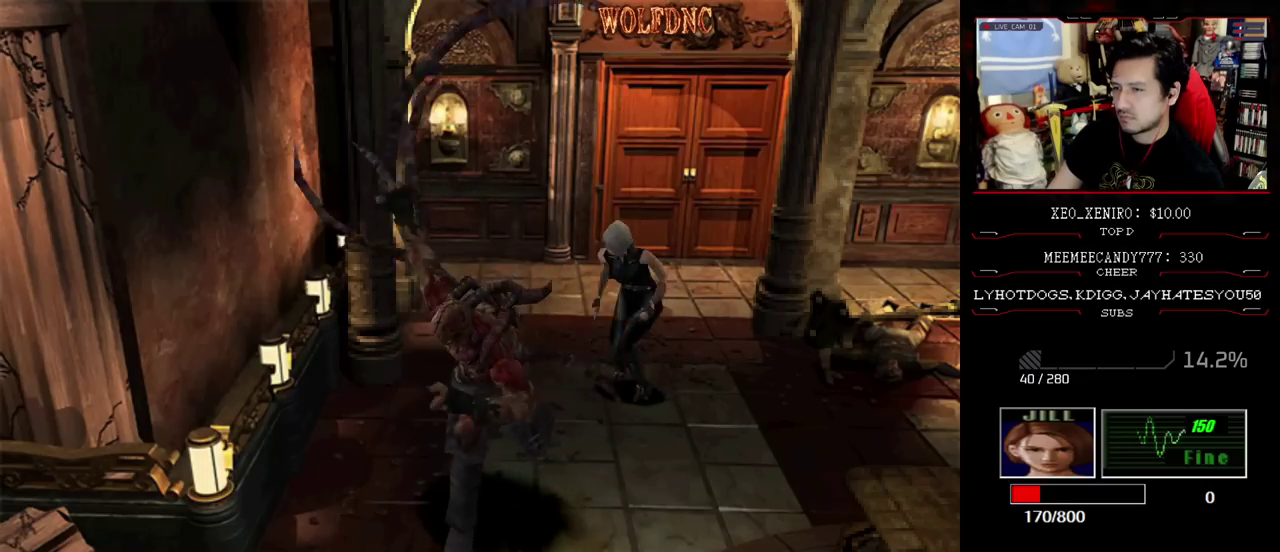
{"buttons": ["R1"], "events": [[17, "CROSS", "down"], [150, "CROSS", "up"], [200, "CROSS", "down"], [383, "CROSS", "up"]]}
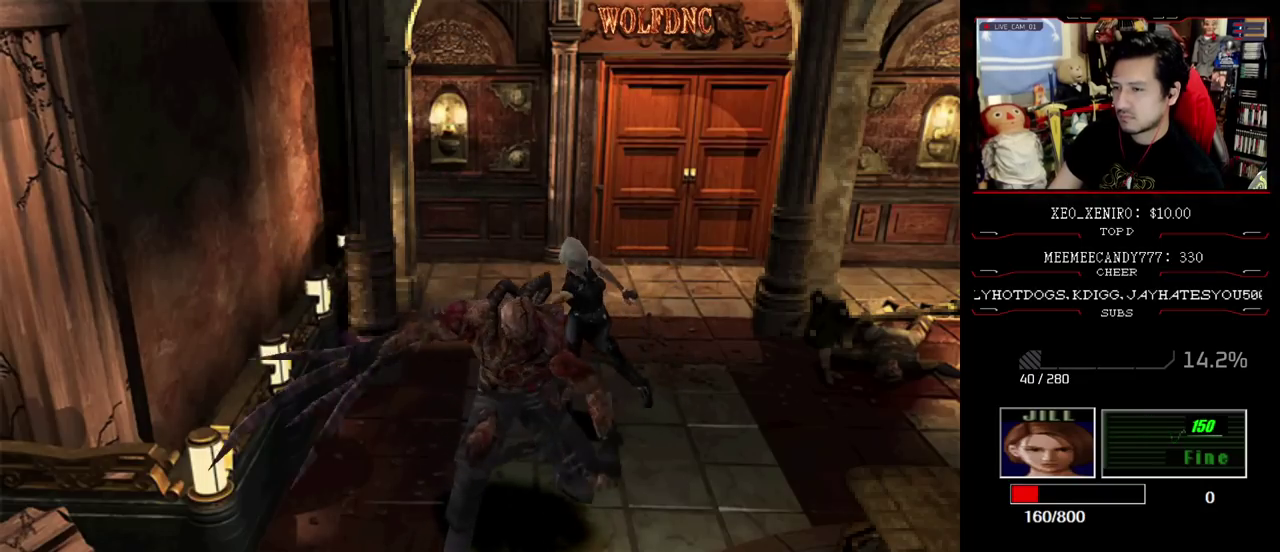
{"buttons": ["CROSS", "R1", "DPAD_LEFT"], "events": [[33, "R1", "up"], [167, "R1", "down"], [317, "CROSS", "down"], [450, "CROSS", "up"], [500, "CROSS", "down"], [500, "DPAD_LEFT", "down"]]}
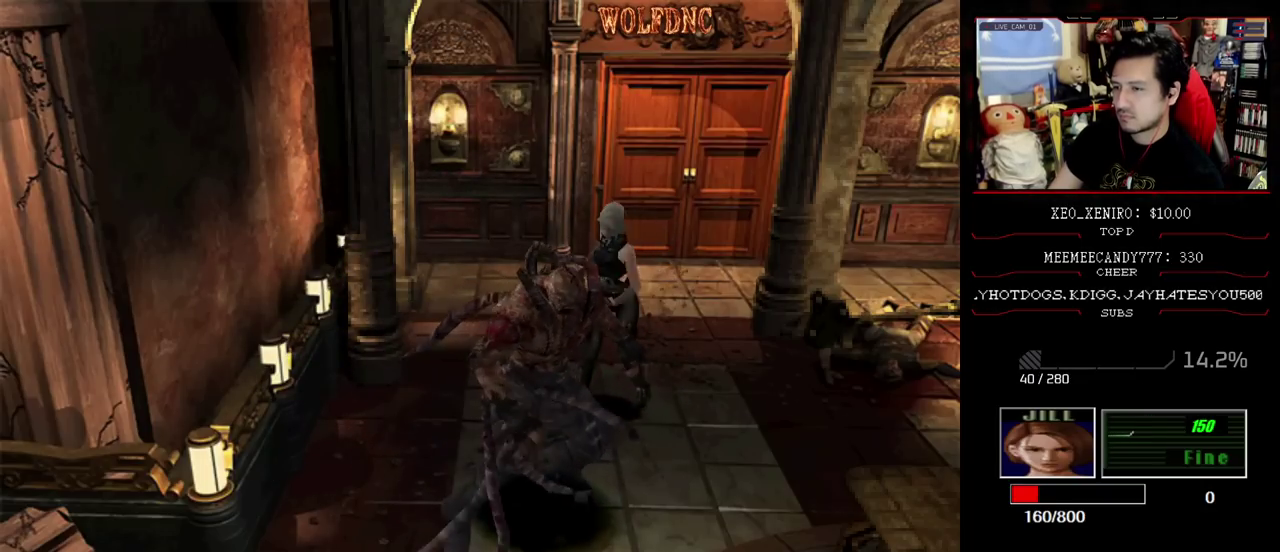
{"buttons": ["CROSS", "R1"], "events": [[183, "DPAD_LEFT", "up"], [317, "CROSS", "up"], [367, "CROSS", "down"]]}
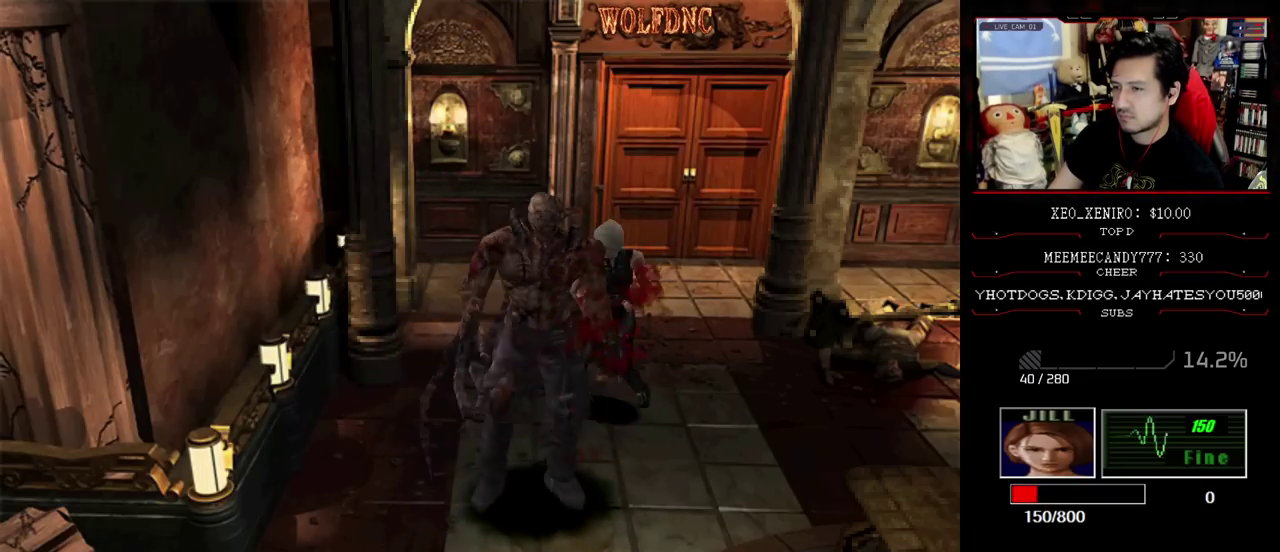
{"buttons": [], "events": [[100, "DPAD_LEFT", "down"], [200, "CROSS", "up"], [200, "DPAD_LEFT", "up"], [383, "R1", "up"]]}
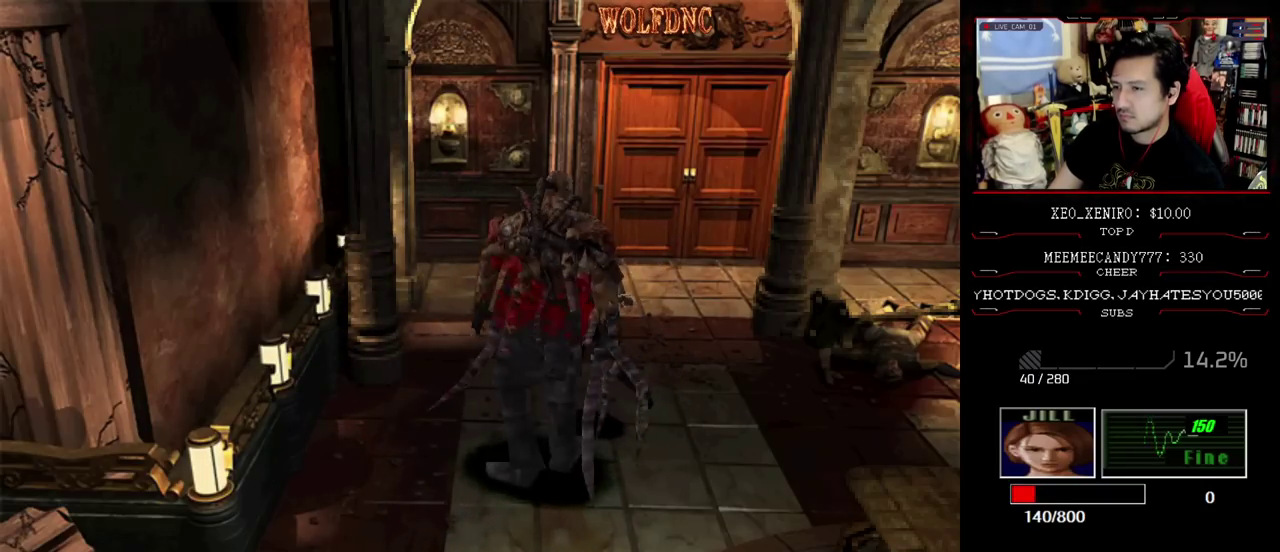
{"buttons": ["DPAD_RIGHT"], "events": [[267, "DPAD_RIGHT", "down"]]}
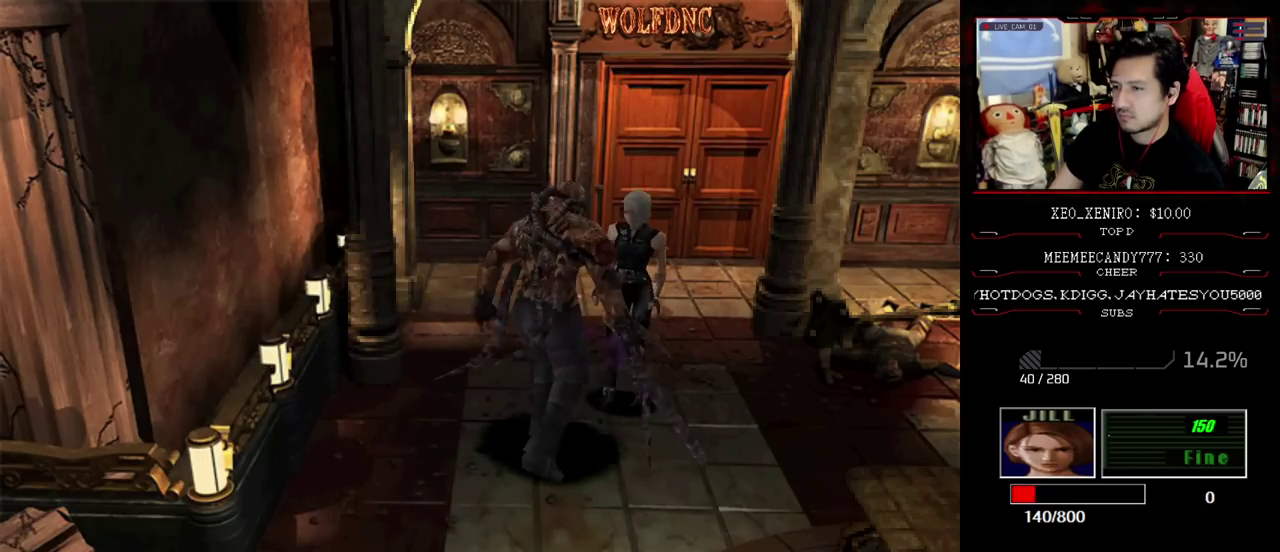
{"buttons": ["SQUARE", "DPAD_UP", "DPAD_RIGHT"], "events": [[333, "DPAD_UP", "down"], [367, "SQUARE", "down"]]}
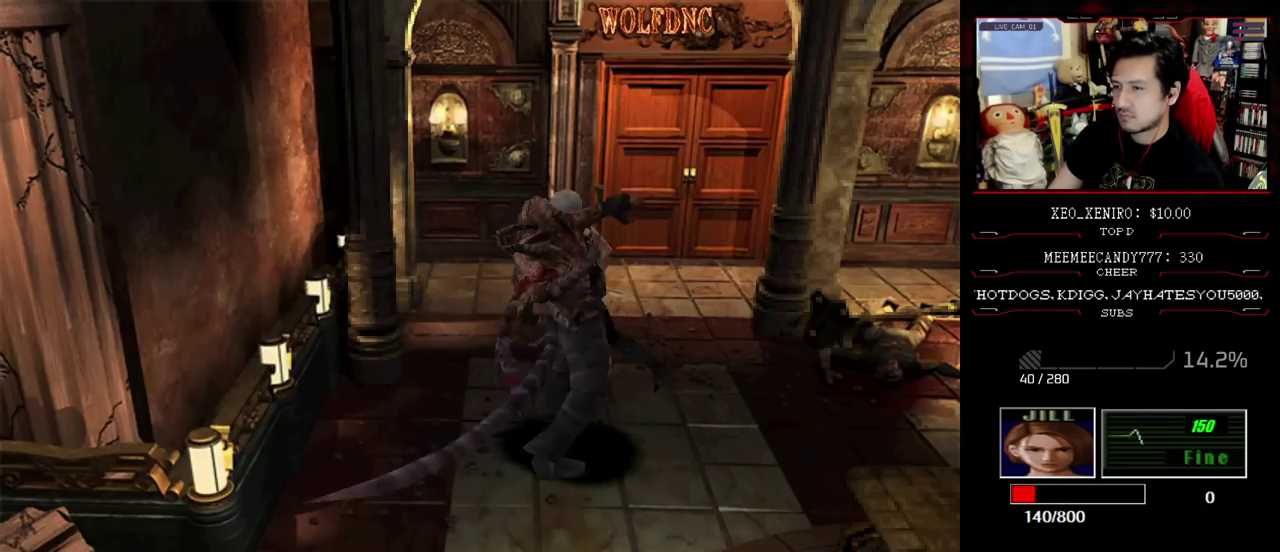
{"buttons": ["CROSS", "R1"], "events": [[17, "DPAD_RIGHT", "up"], [67, "DPAD_LEFT", "down"], [250, "R1", "down"], [333, "CROSS", "down"], [333, "DPAD_LEFT", "up"], [333, "DPAD_UP", "up"], [333, "SQUARE", "up"]]}
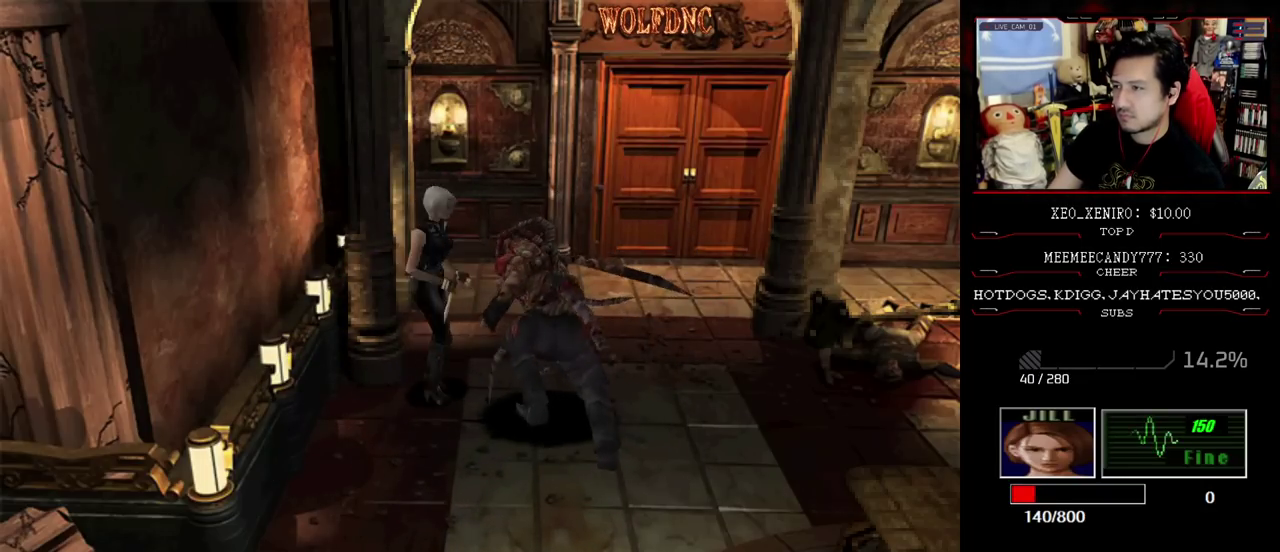
{"buttons": ["CROSS", "R1"], "events": []}
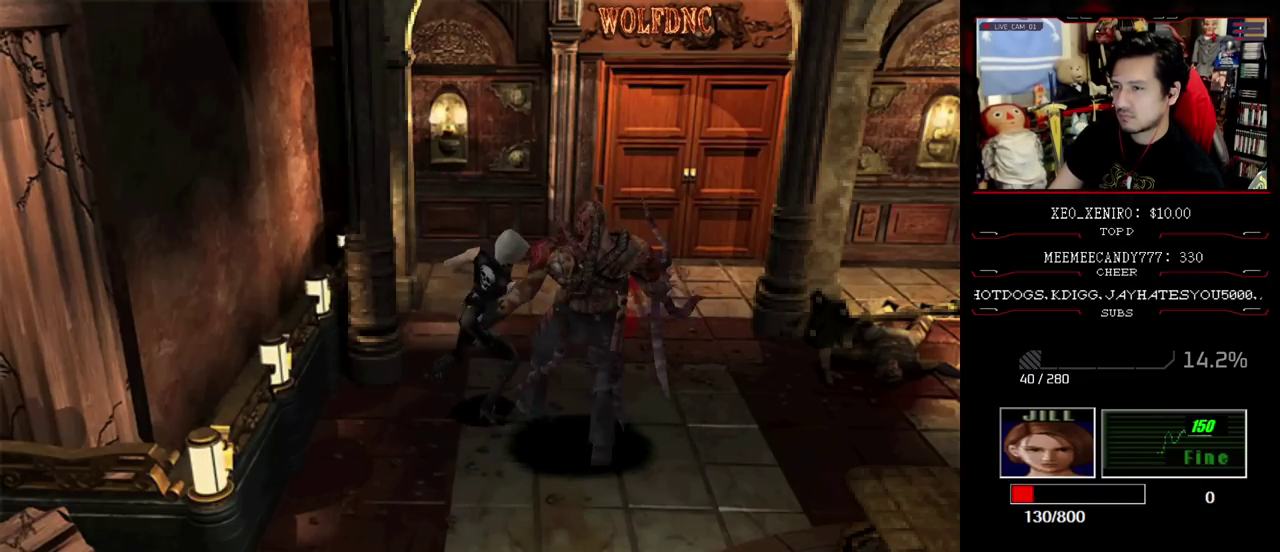
{"buttons": ["DPAD_RIGHT"], "events": [[50, "CROSS", "up"], [133, "R1", "up"], [367, "DPAD_RIGHT", "down"]]}
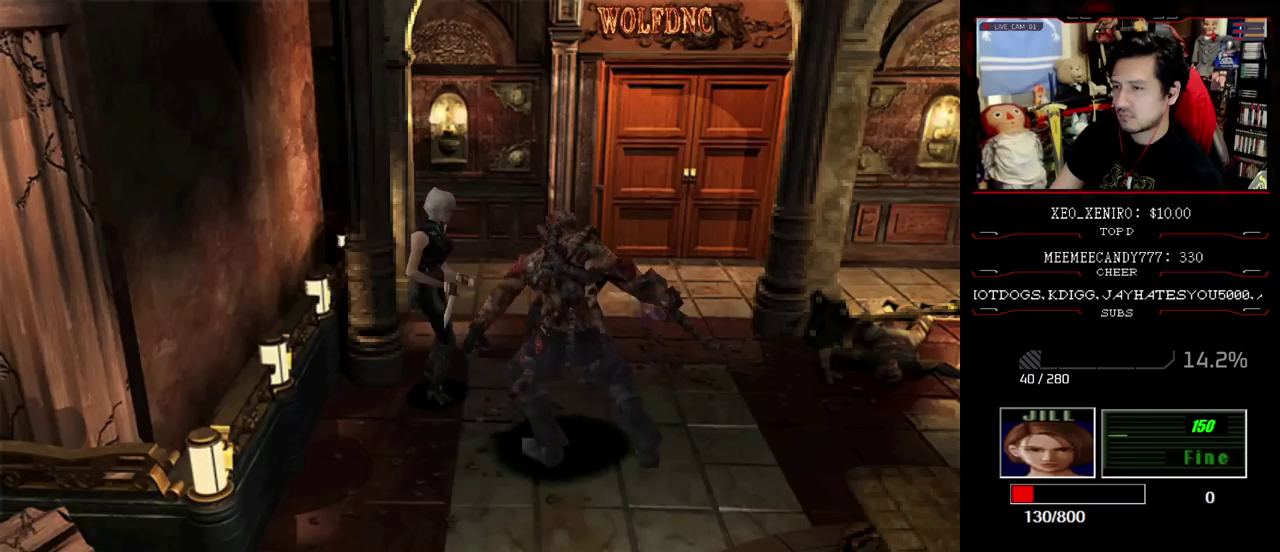
{"buttons": ["SQUARE", "DPAD_UP"], "events": [[250, "DPAD_UP", "down"], [250, "SQUARE", "down"], [483, "DPAD_RIGHT", "up"]]}
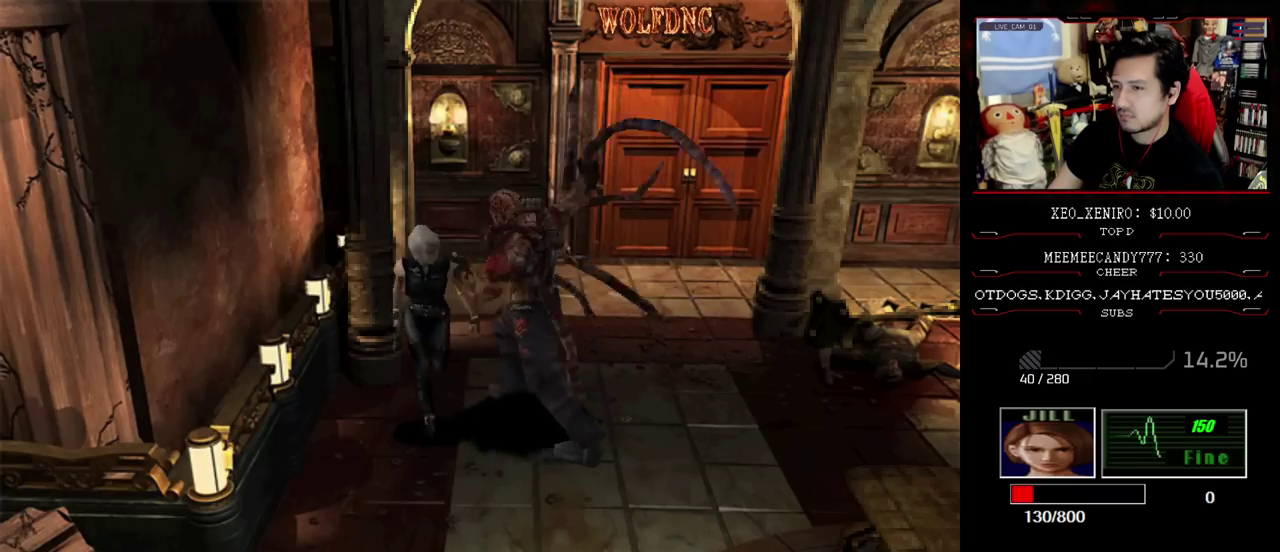
{"buttons": ["CROSS", "R1"], "events": [[217, "R1", "down"], [250, "CROSS", "down"], [317, "DPAD_UP", "up"], [317, "SQUARE", "up"], [350, "CROSS", "up"], [400, "CROSS", "down"]]}
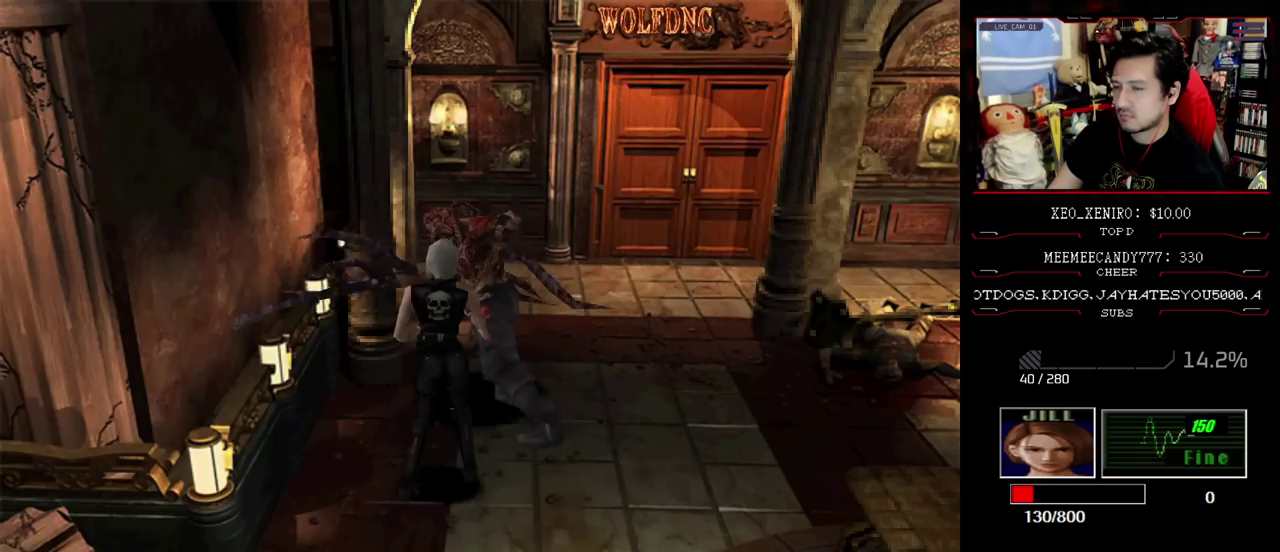
{"buttons": ["R1"], "events": [[233, "CROSS", "up"], [283, "CROSS", "down"], [467, "CROSS", "up"]]}
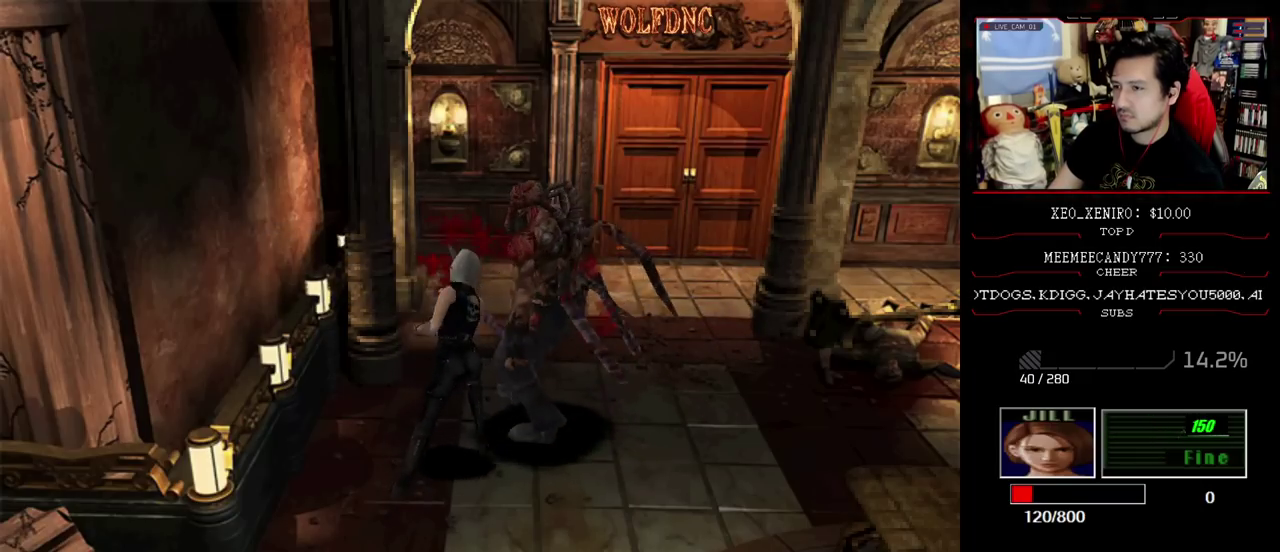
{"buttons": ["DPAD_RIGHT"], "events": [[67, "R1", "up"], [250, "DPAD_RIGHT", "down"]]}
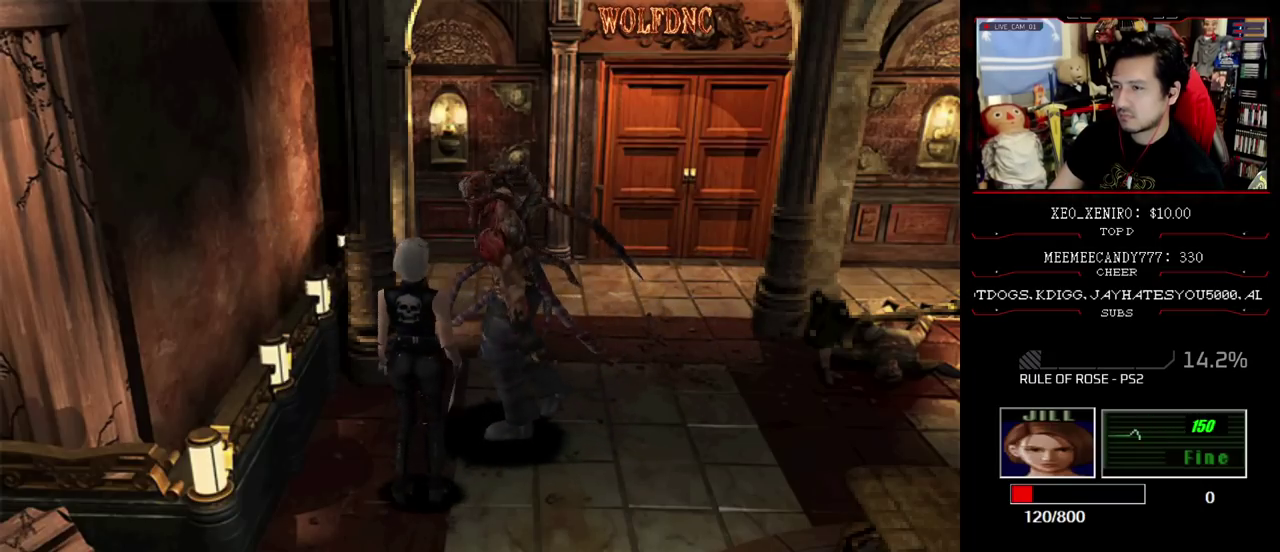
{"buttons": ["DPAD_UP"], "events": [[167, "DPAD_UP", "down"], [450, "DPAD_RIGHT", "up"]]}
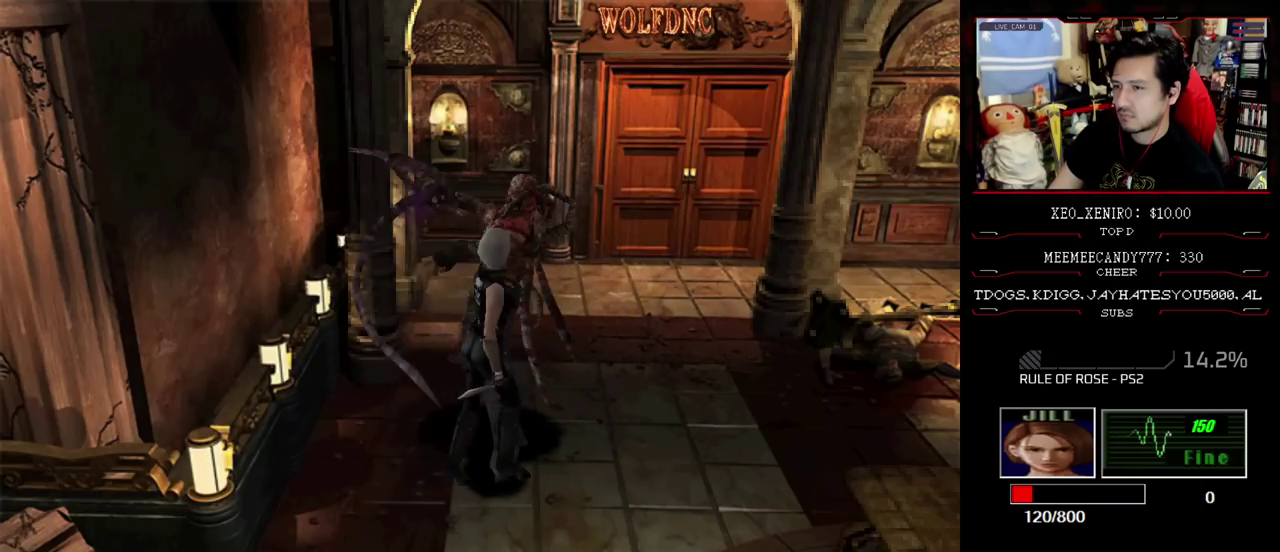
{"buttons": ["CROSS", "R1"], "events": [[50, "SQUARE", "down"], [133, "DPAD_LEFT", "down"], [317, "R1", "down"], [367, "CROSS", "down"], [367, "DPAD_LEFT", "up"], [367, "DPAD_UP", "up"], [367, "SQUARE", "up"]]}
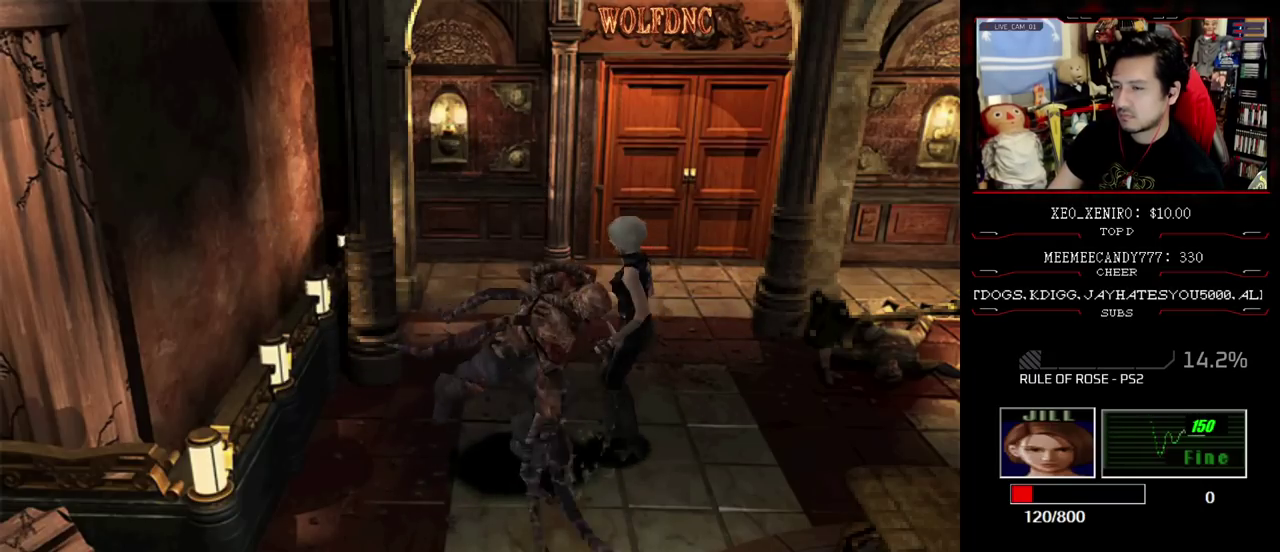
{"buttons": ["R1"], "events": [[100, "CROSS", "up"], [150, "CROSS", "down"], [333, "CROSS", "up"], [383, "CROSS", "down"], [483, "CROSS", "up"]]}
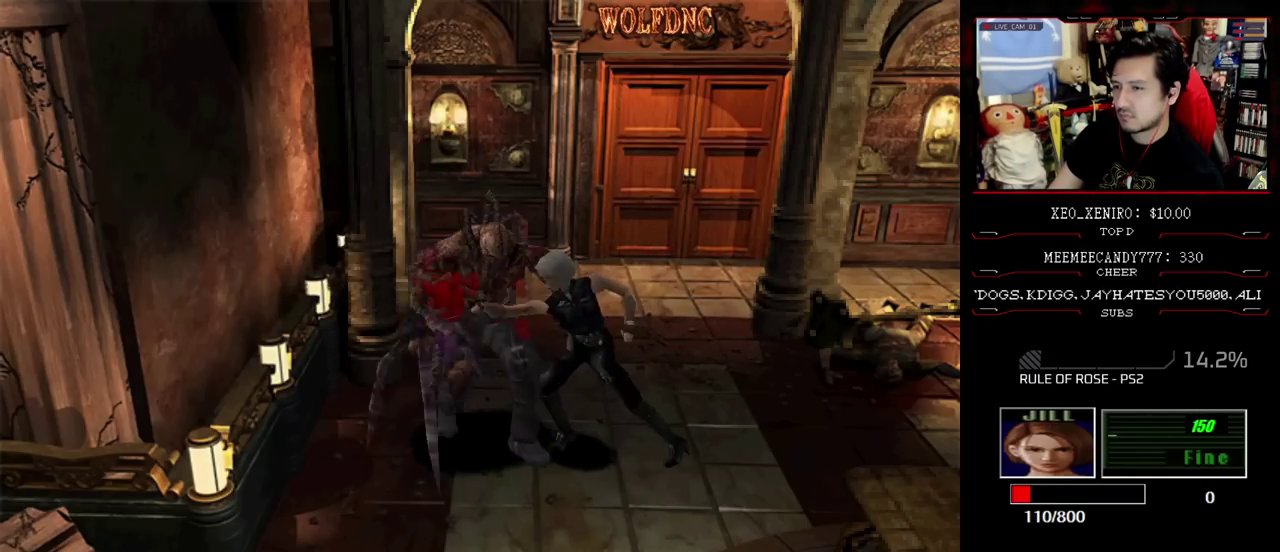
{"buttons": [], "events": [[33, "CROSS", "down"], [217, "CROSS", "up"], [267, "R1", "up"]]}
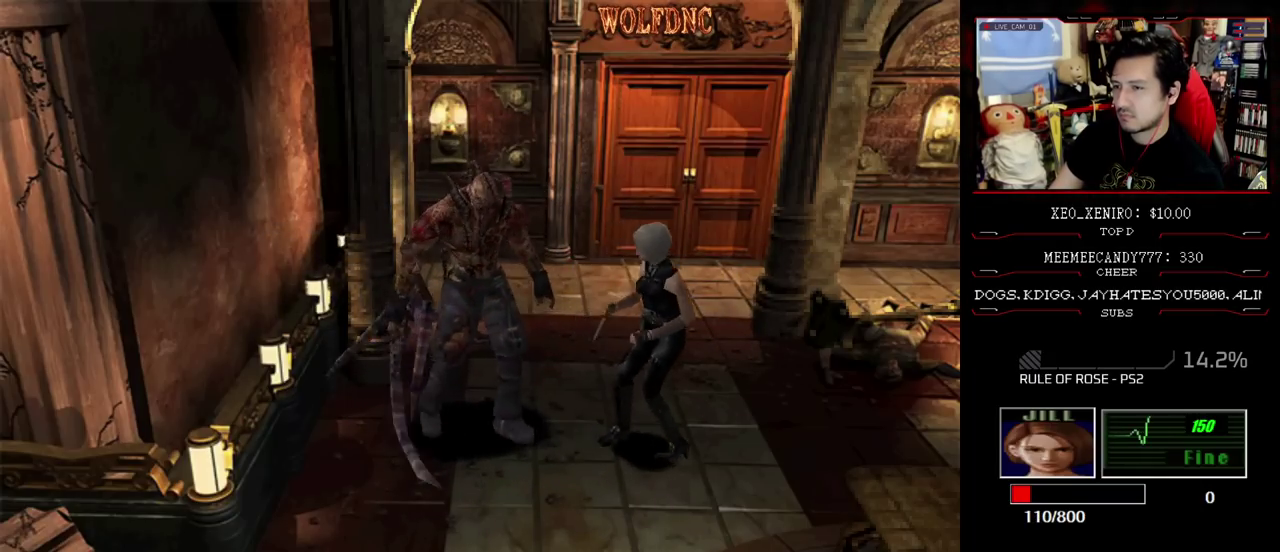
{"buttons": ["DPAD_RIGHT"], "events": [[183, "DPAD_RIGHT", "down"]]}
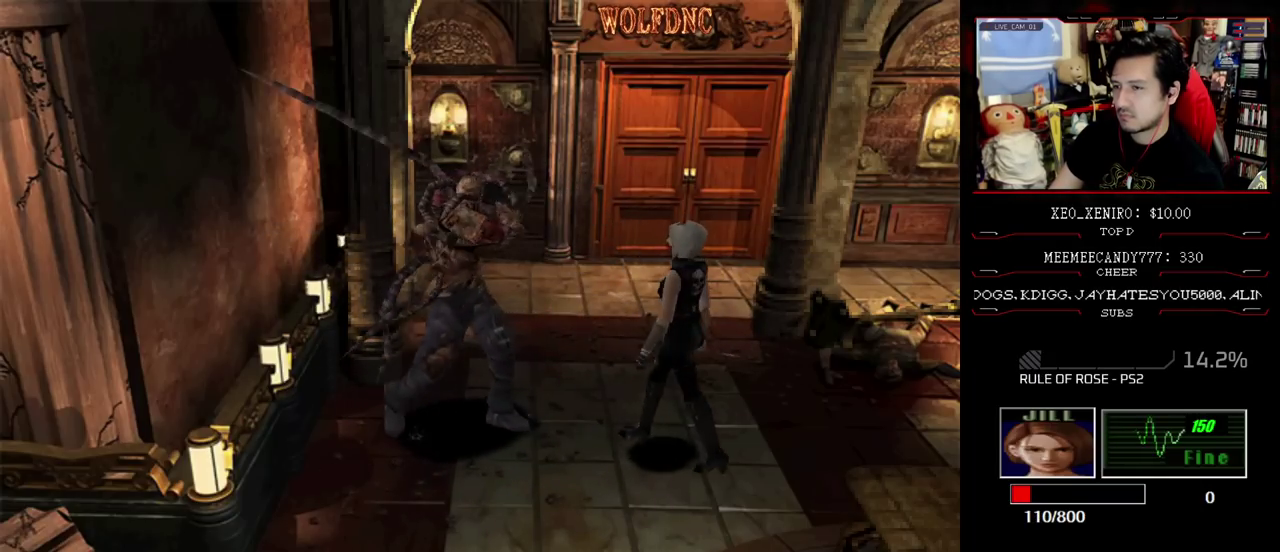
{"buttons": ["CROSS", "R1", "DPAD_DOWN"], "events": [[17, "DPAD_RIGHT", "up"], [67, "DPAD_DOWN", "down"], [67, "R1", "down"], [100, "CROSS", "down"]]}
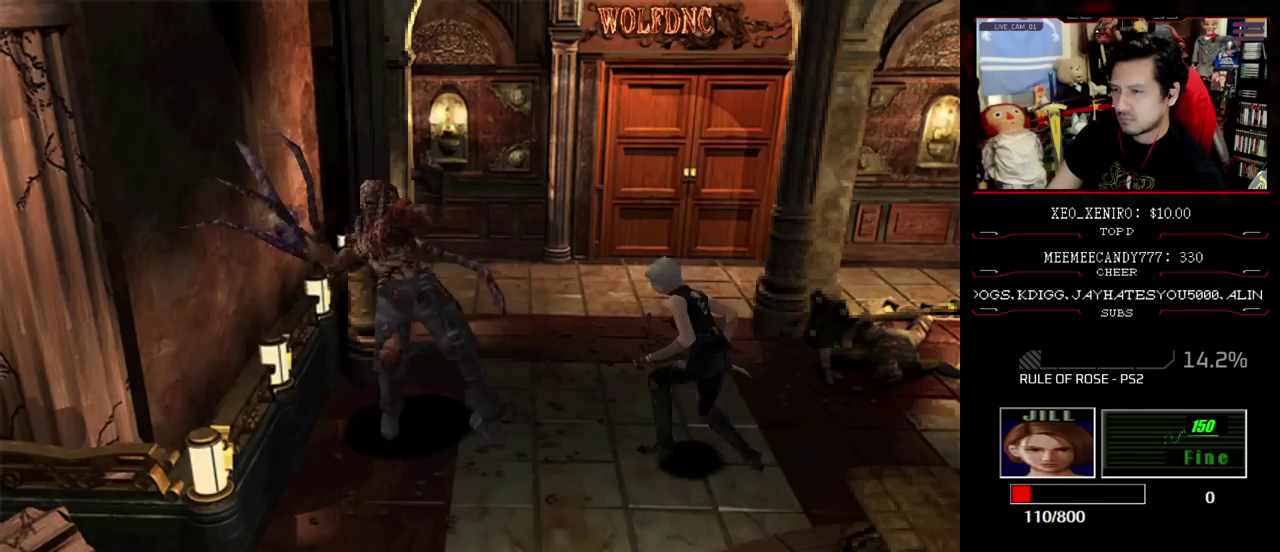
{"buttons": ["CROSS", "R1"], "events": [[33, "CROSS", "up"], [33, "DPAD_DOWN", "up"], [167, "CROSS", "down"]]}
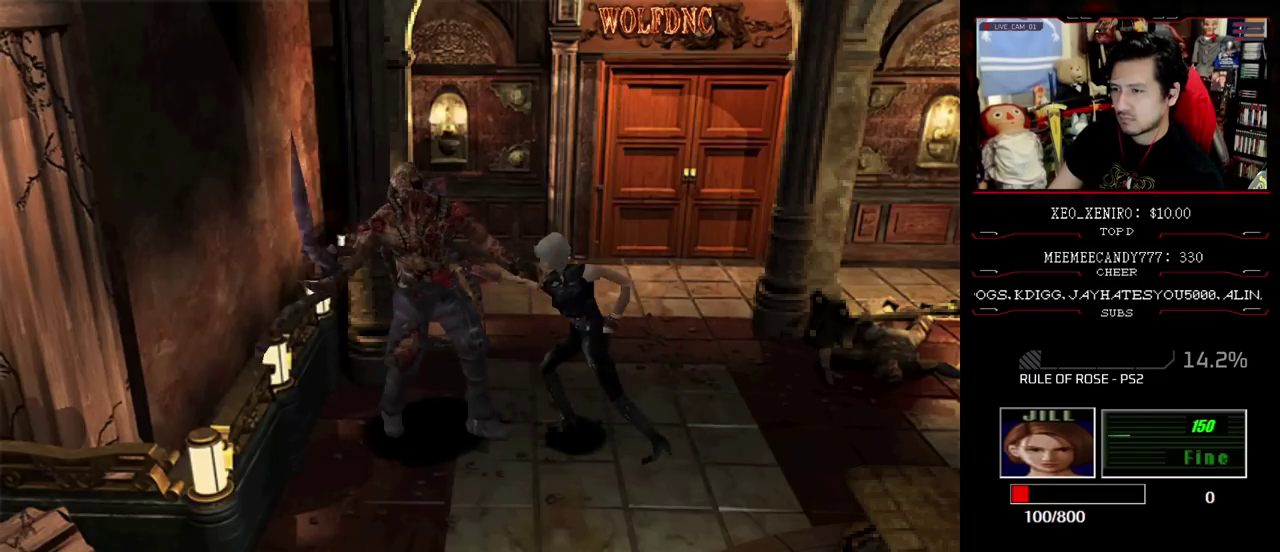
{"buttons": ["DPAD_DOWN"], "events": [[133, "CROSS", "up"], [183, "R1", "up"], [467, "DPAD_DOWN", "down"]]}
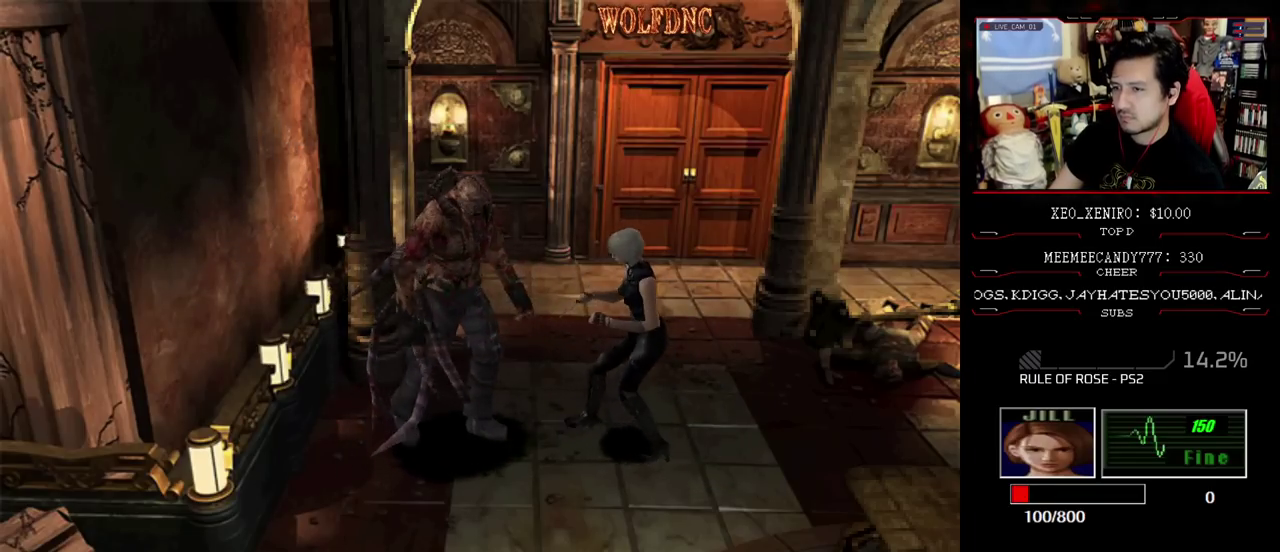
{"buttons": ["DPAD_RIGHT"], "events": [[250, "DPAD_RIGHT", "down"], [300, "DPAD_DOWN", "up"]]}